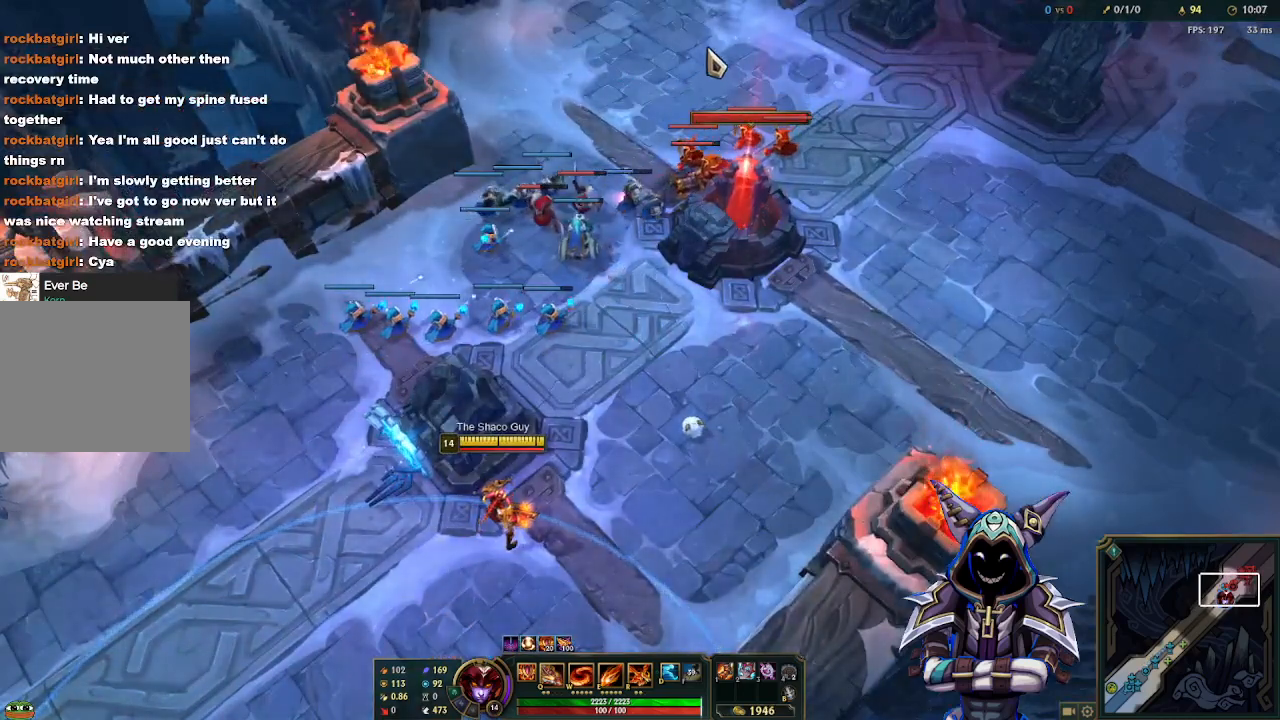
Gameplay with keyboard and mouse; each line is a JSON object with the keys and mouse buttons held at the frame after it. "events" lists presses ("down") and releases ("up") of "1", "2", "3", "4", "5", "a", "alt", "c", "d", "e", "f", "g", "q", "r", "s", "space", "t", "tab", "v", "w", "x", "z", "mouse_left" and "mouse_right" between this image and that frame as [ms after this image, input, new state], when the widget could be followed in between. "mouse_left", "mouse_right" = the "left", "right" buttons of the "mouse" list. No other keys are recorded. Mouse movement is not recorded.
{"keys": [], "mouse": [], "events": [[83, "r", "down"], [183, "r", "up"], [233, "mouse_right", "down"], [267, "mouse_right", "up"], [367, "mouse_right", "down"], [450, "mouse_right", "up"]]}
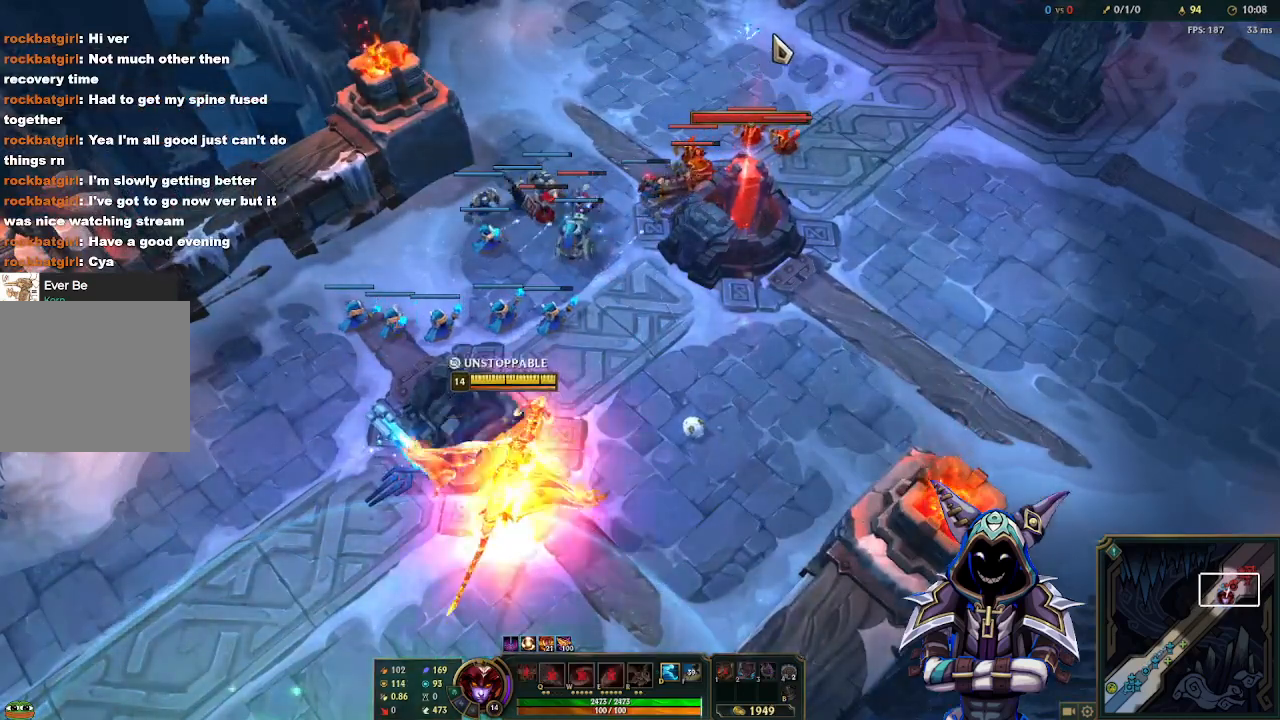
{"keys": ["e"], "mouse": [], "events": [[200, "e", "down"], [283, "e", "up"], [433, "e", "down"]]}
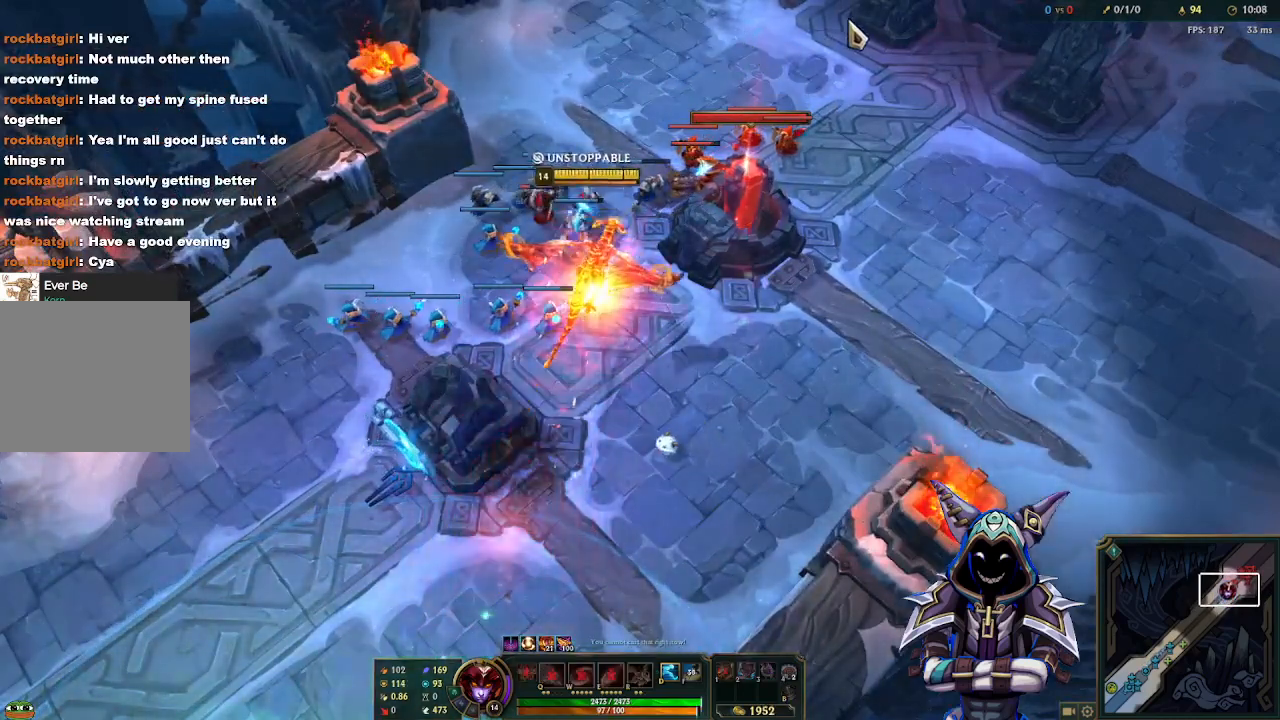
{"keys": ["e"], "mouse": ["right"], "events": [[17, "e", "up"], [117, "e", "down"], [167, "e", "up"], [250, "e", "down"], [350, "e", "up"], [350, "mouse_right", "down"], [450, "mouse_right", "up"], [483, "e", "down"], [483, "mouse_right", "down"]]}
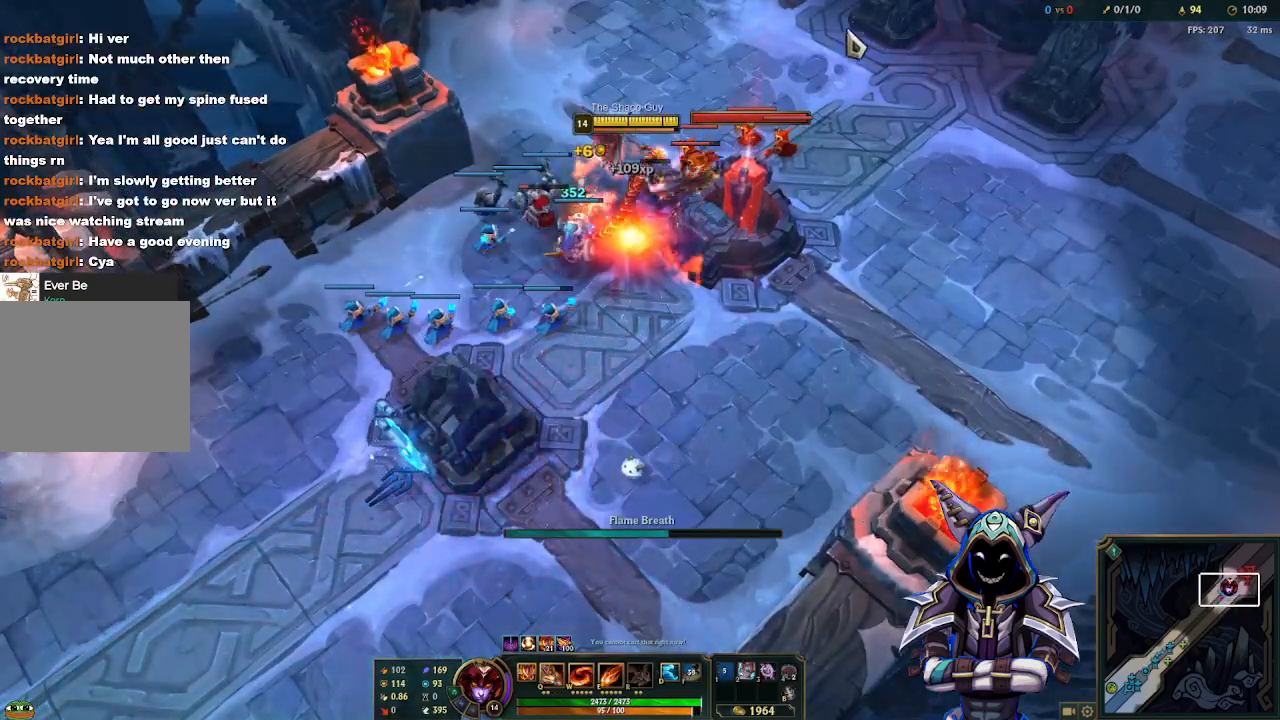
{"keys": ["q", "space"], "mouse": [], "events": [[33, "e", "up"], [83, "mouse_right", "up"], [183, "q", "down"], [267, "q", "up"], [367, "q", "down"], [417, "q", "up"], [467, "space", "down"], [500, "q", "down"]]}
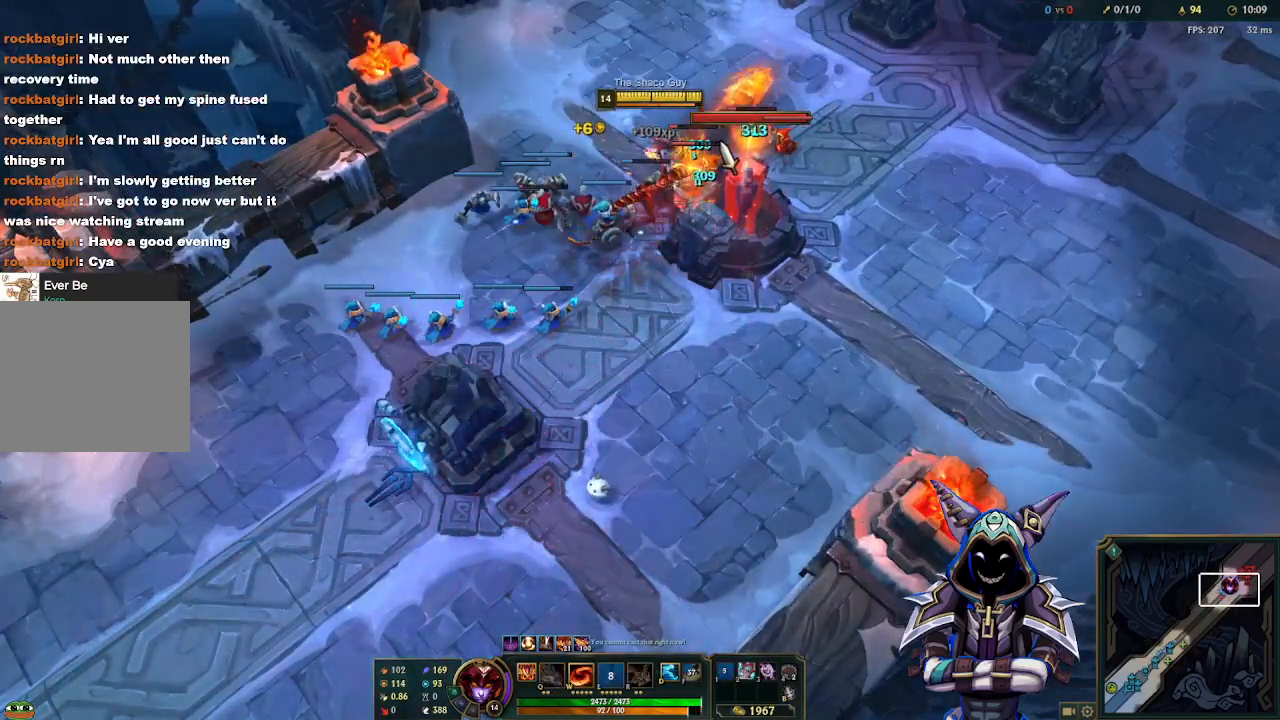
{"keys": [], "mouse": [], "events": [[50, "space", "up"], [100, "q", "up"], [150, "space", "down"], [250, "space", "up"], [383, "mouse_right", "down"], [433, "mouse_right", "up"]]}
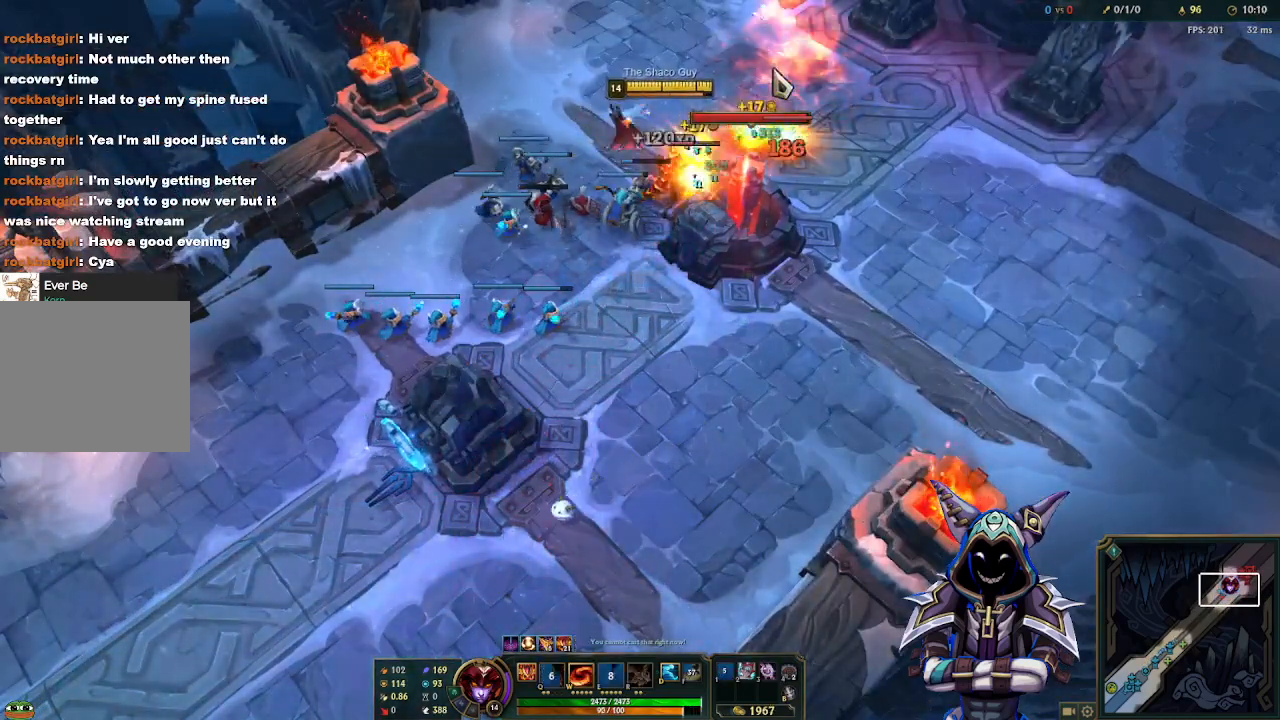
{"keys": [], "mouse": [], "events": [[117, "w", "down"], [217, "w", "up"], [400, "space", "down"], [500, "space", "up"]]}
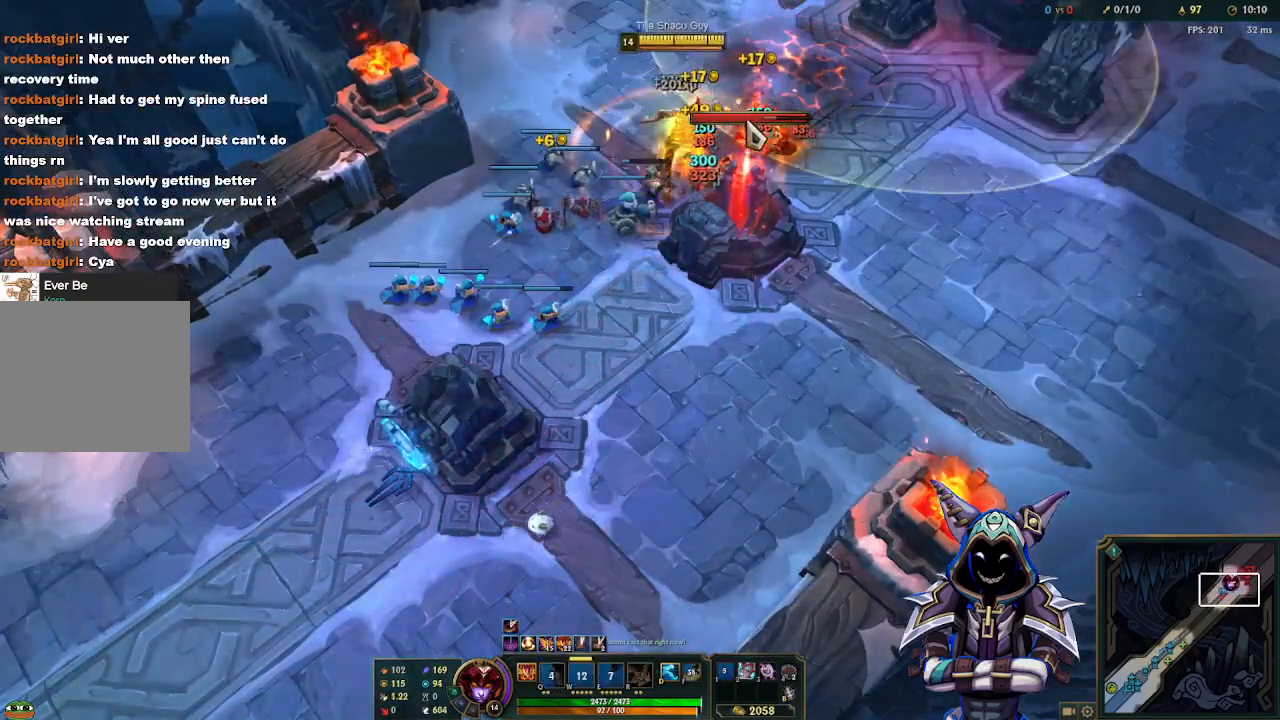
{"keys": [], "mouse": [], "events": [[83, "space", "down"], [183, "space", "up"], [467, "mouse_right", "down"], [500, "mouse_right", "up"]]}
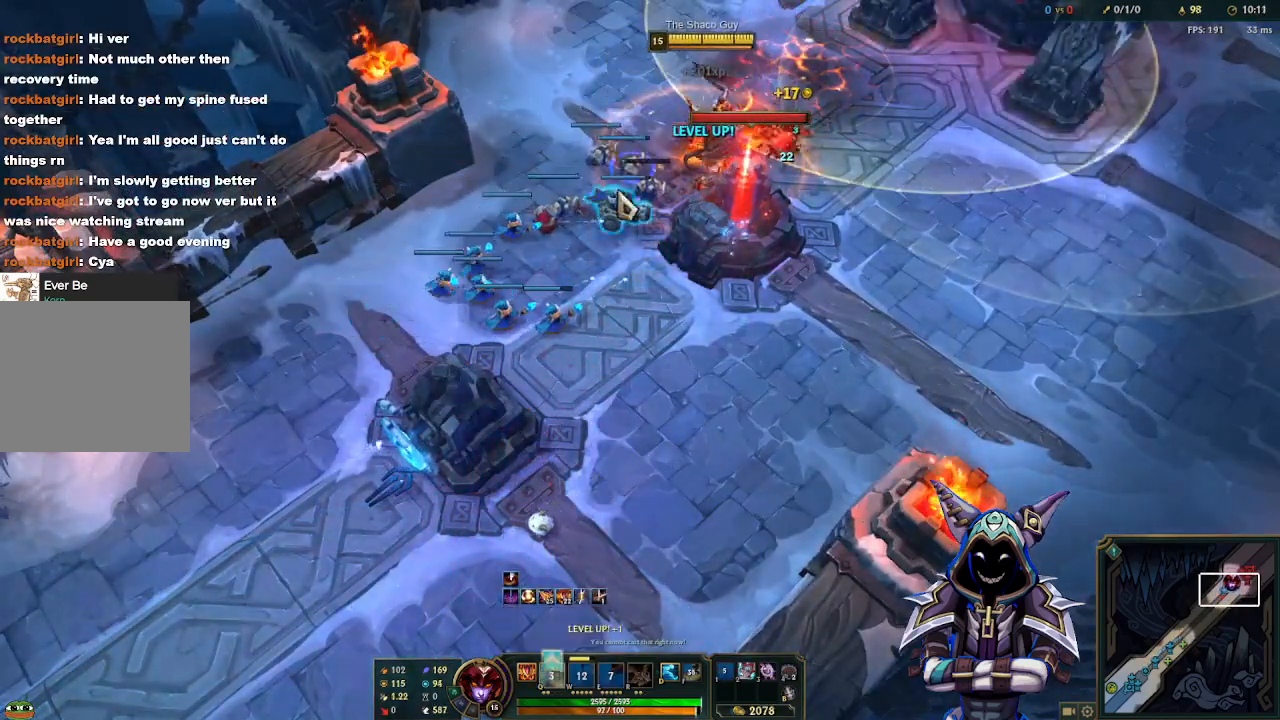
{"keys": [], "mouse": ["right"], "events": [[100, "mouse_right", "down"], [200, "mouse_right", "up"], [283, "mouse_right", "down"], [333, "mouse_right", "up"], [433, "mouse_right", "down"]]}
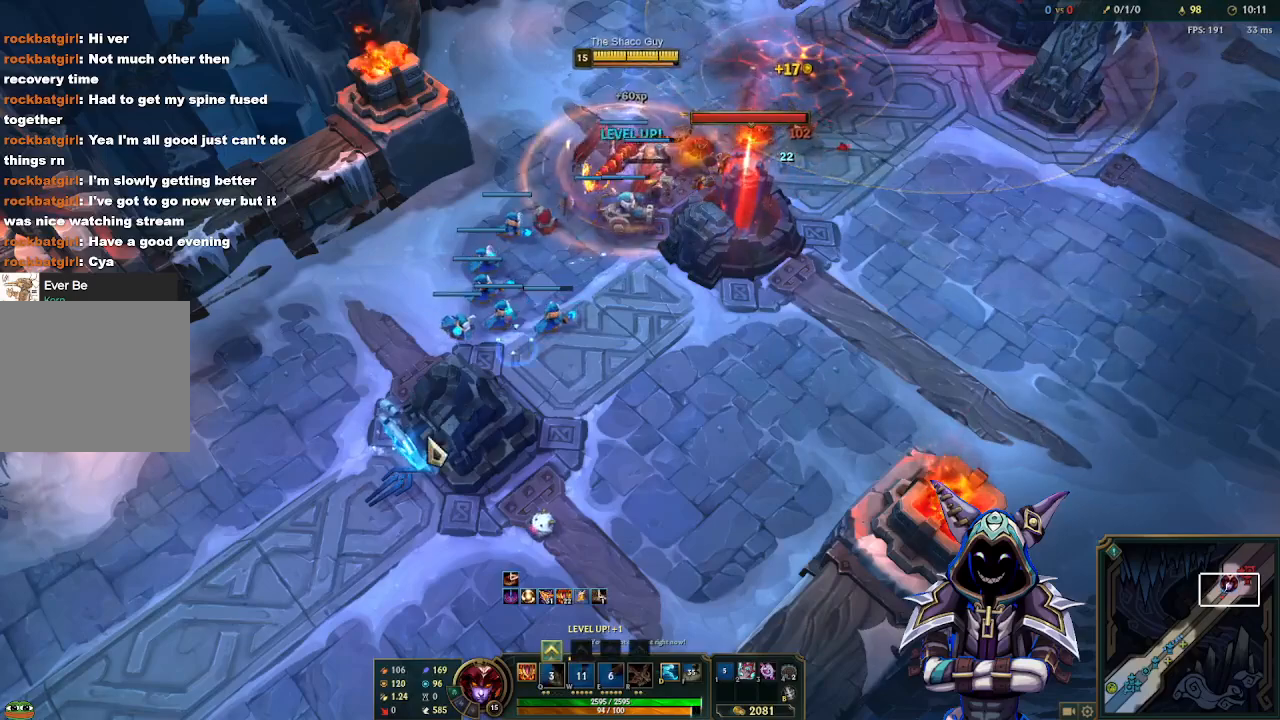
{"keys": [], "mouse": [], "events": [[17, "mouse_right", "up"], [117, "mouse_right", "down"], [183, "mouse_right", "up"], [283, "q", "down"], [350, "mouse_right", "down"], [450, "mouse_right", "up"], [450, "q", "up"]]}
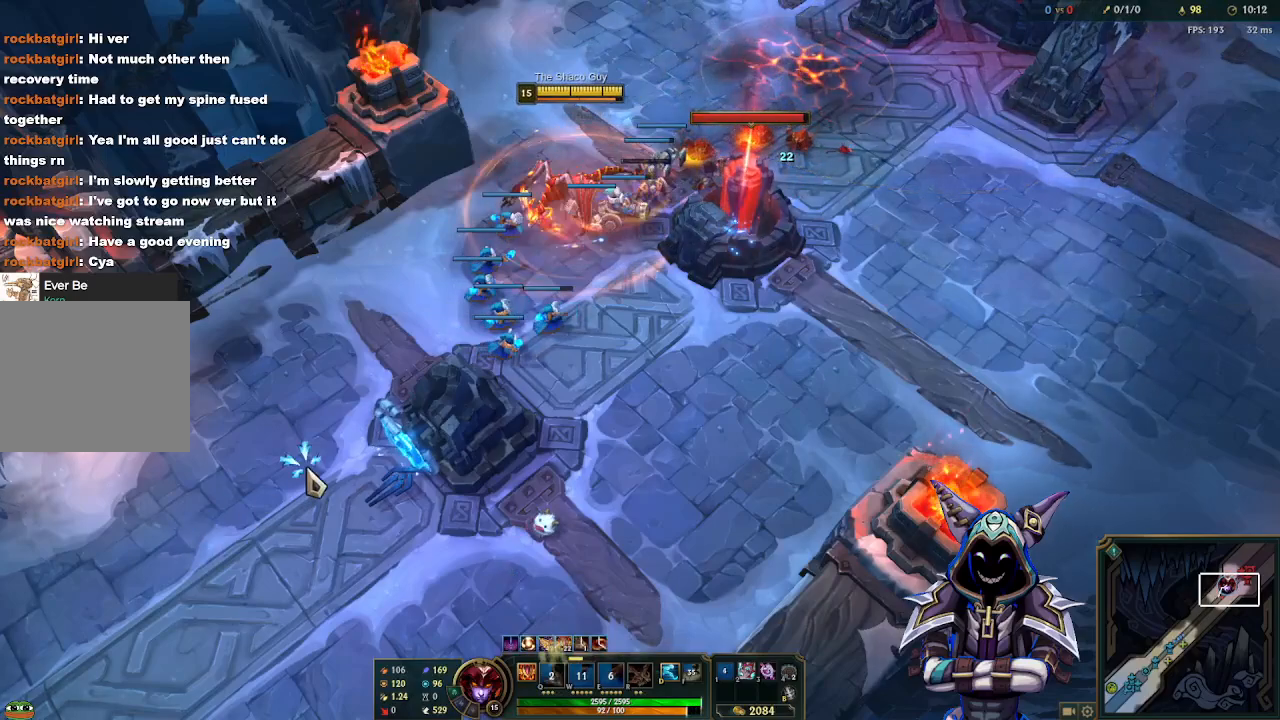
{"keys": ["tab"], "mouse": ["right"], "events": [[33, "mouse_right", "down"], [83, "tab", "down"], [133, "mouse_right", "up"], [233, "mouse_right", "down"], [317, "mouse_right", "up"], [467, "mouse_right", "down"]]}
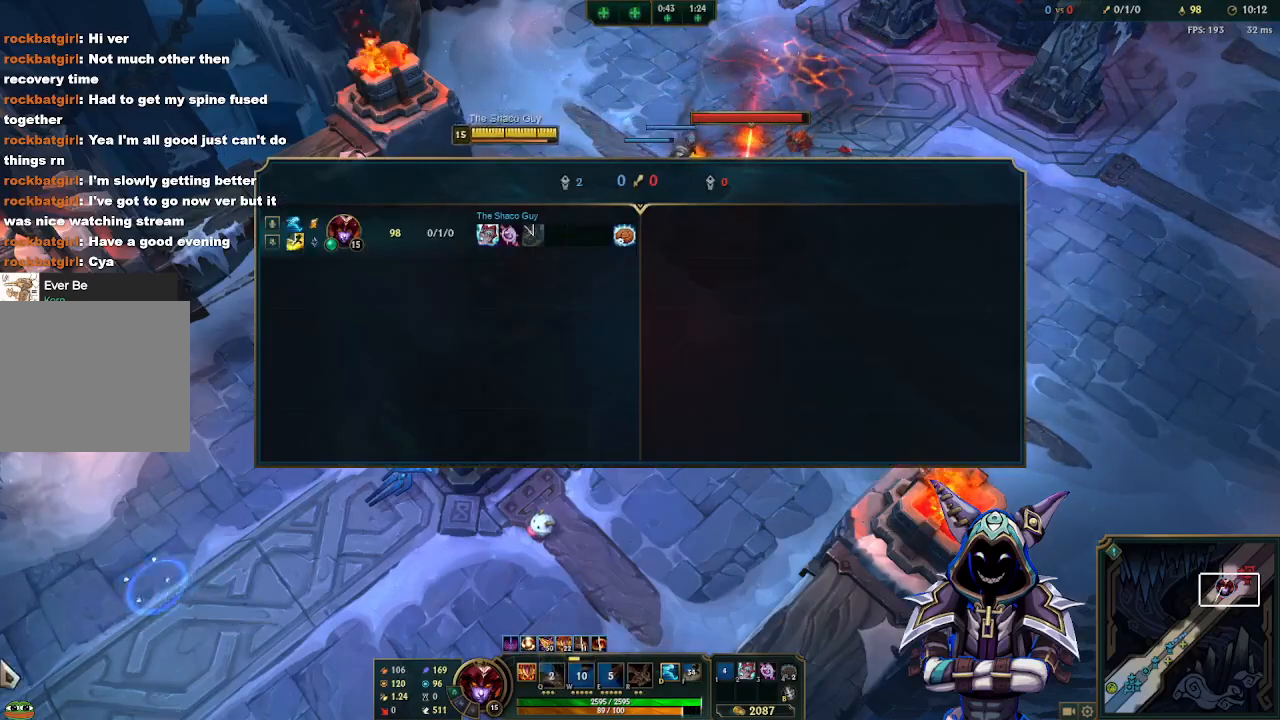
{"keys": ["tab"], "mouse": [], "events": [[50, "mouse_right", "up"], [150, "mouse_right", "down"], [200, "mouse_right", "up"], [333, "mouse_right", "down"], [383, "mouse_right", "up"]]}
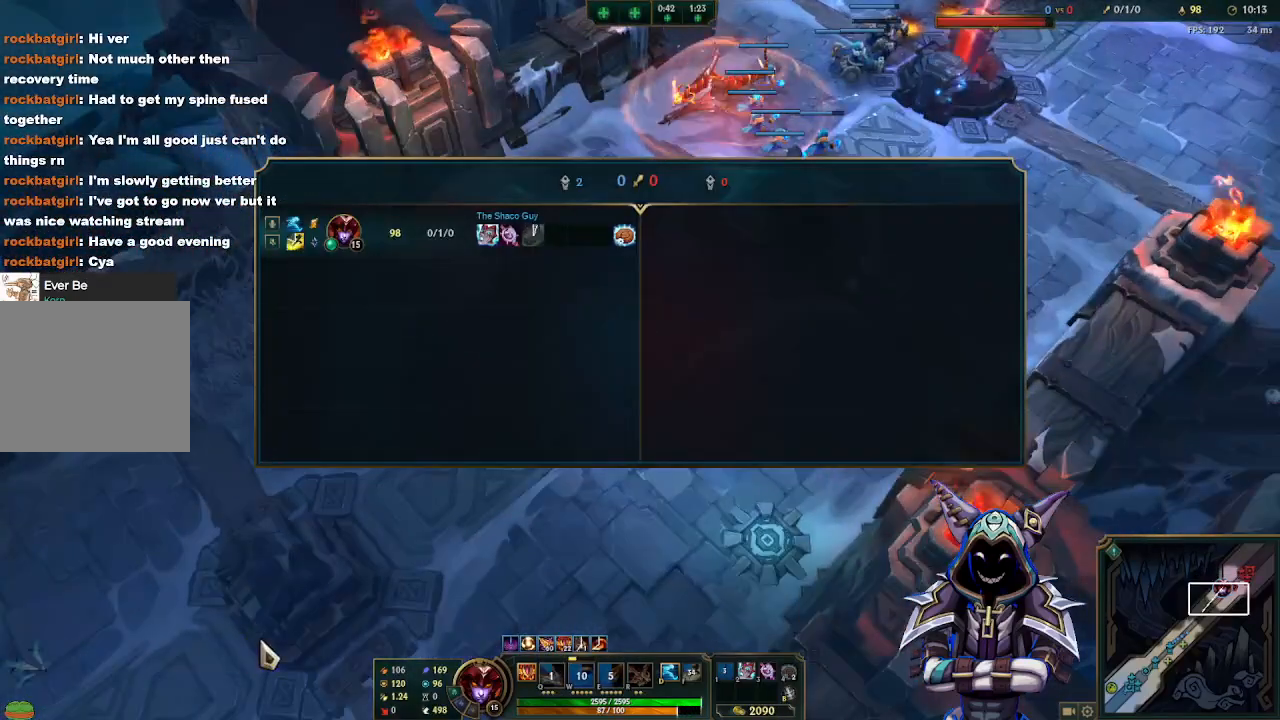
{"keys": ["tab"], "mouse": ["right"], "events": [[17, "mouse_right", "down"], [117, "mouse_right", "up"], [250, "mouse_right", "down"], [300, "mouse_right", "up"], [450, "mouse_right", "down"]]}
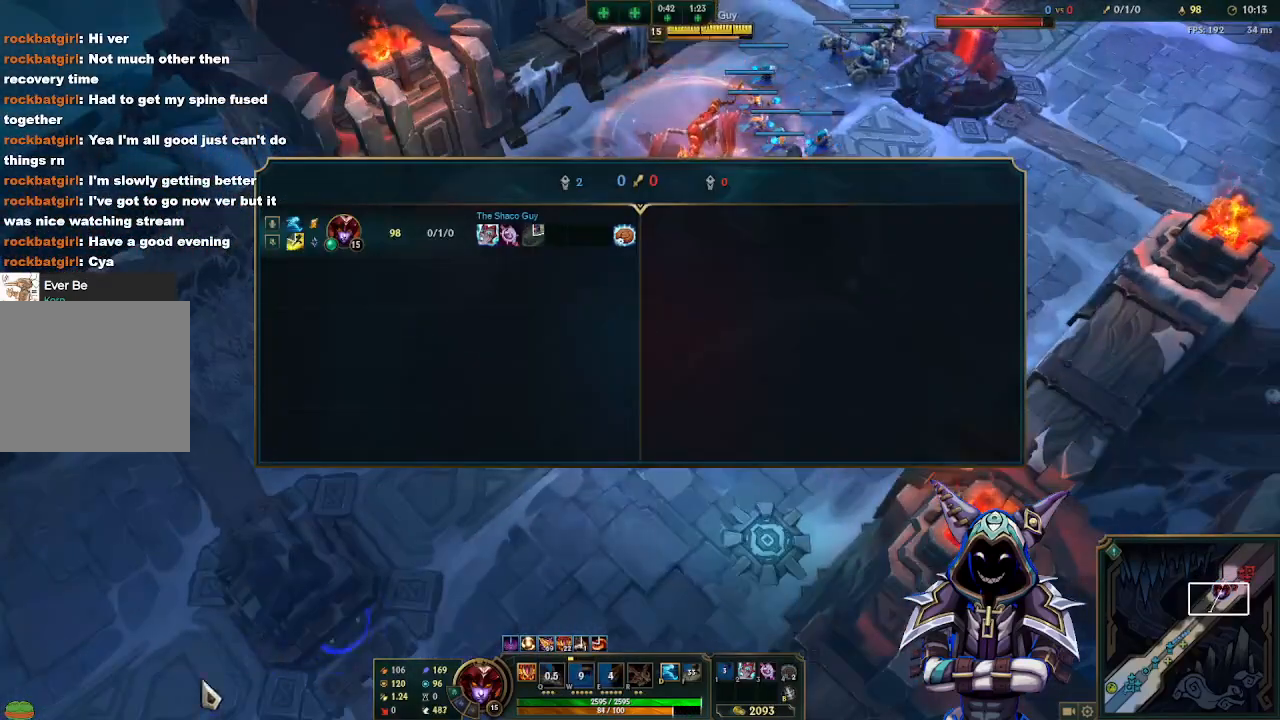
{"keys": [], "mouse": ["right"], "events": [[33, "mouse_right", "up"], [133, "tab", "up"], [267, "mouse_right", "down"], [367, "mouse_right", "up"], [467, "mouse_right", "down"]]}
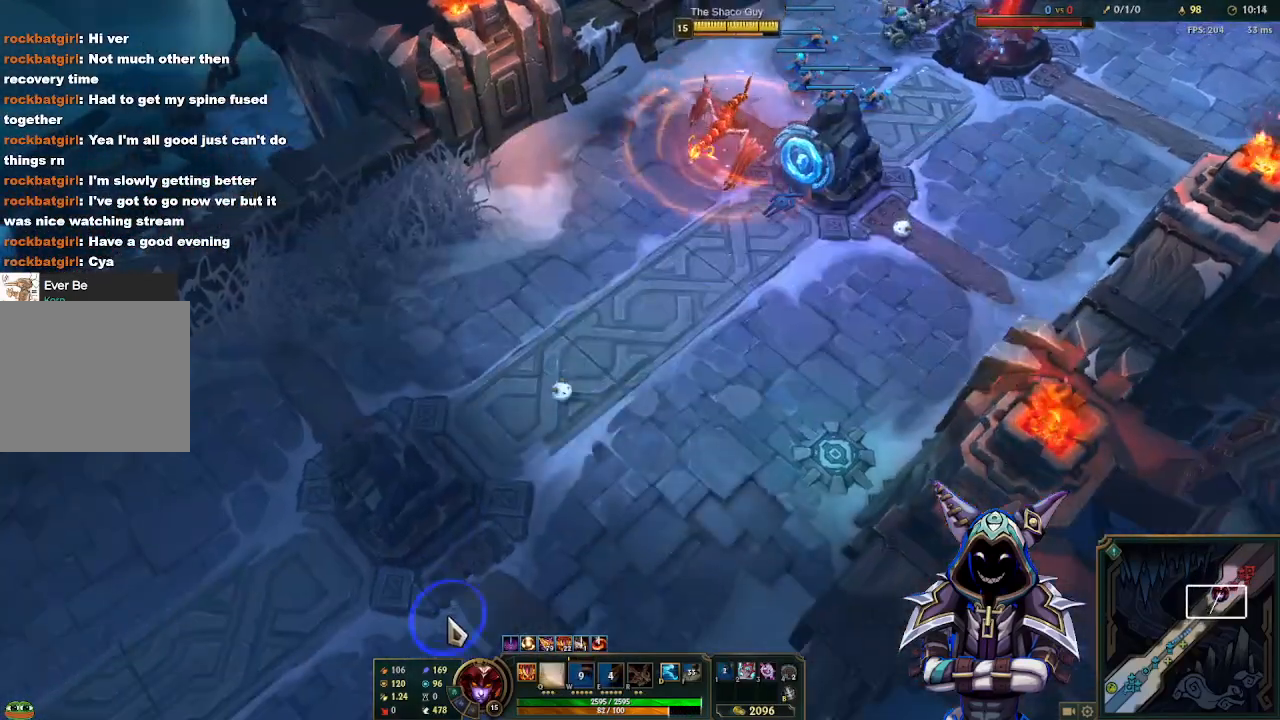
{"keys": [], "mouse": [], "events": [[50, "mouse_right", "up"], [200, "mouse_right", "down"], [283, "mouse_right", "up"], [433, "mouse_right", "down"], [483, "mouse_right", "up"]]}
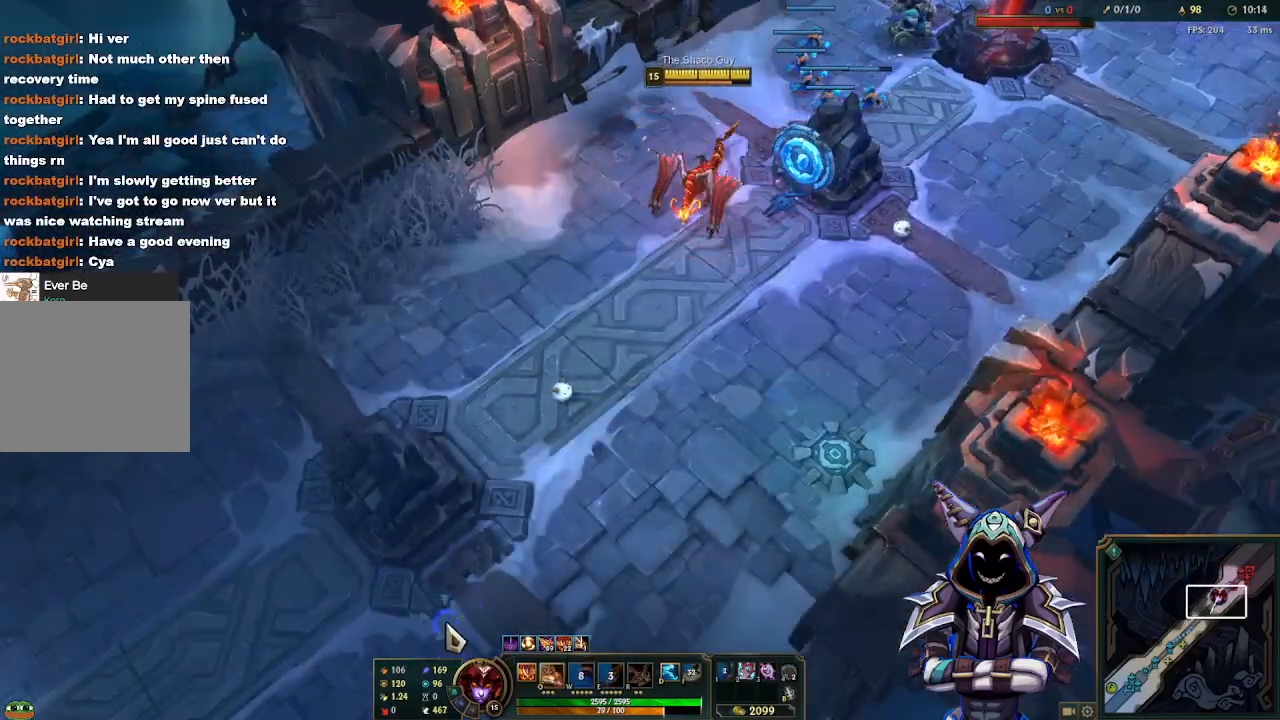
{"keys": [], "mouse": [], "events": [[117, "mouse_right", "down"], [217, "mouse_right", "up"], [350, "mouse_right", "down"], [400, "mouse_right", "up"]]}
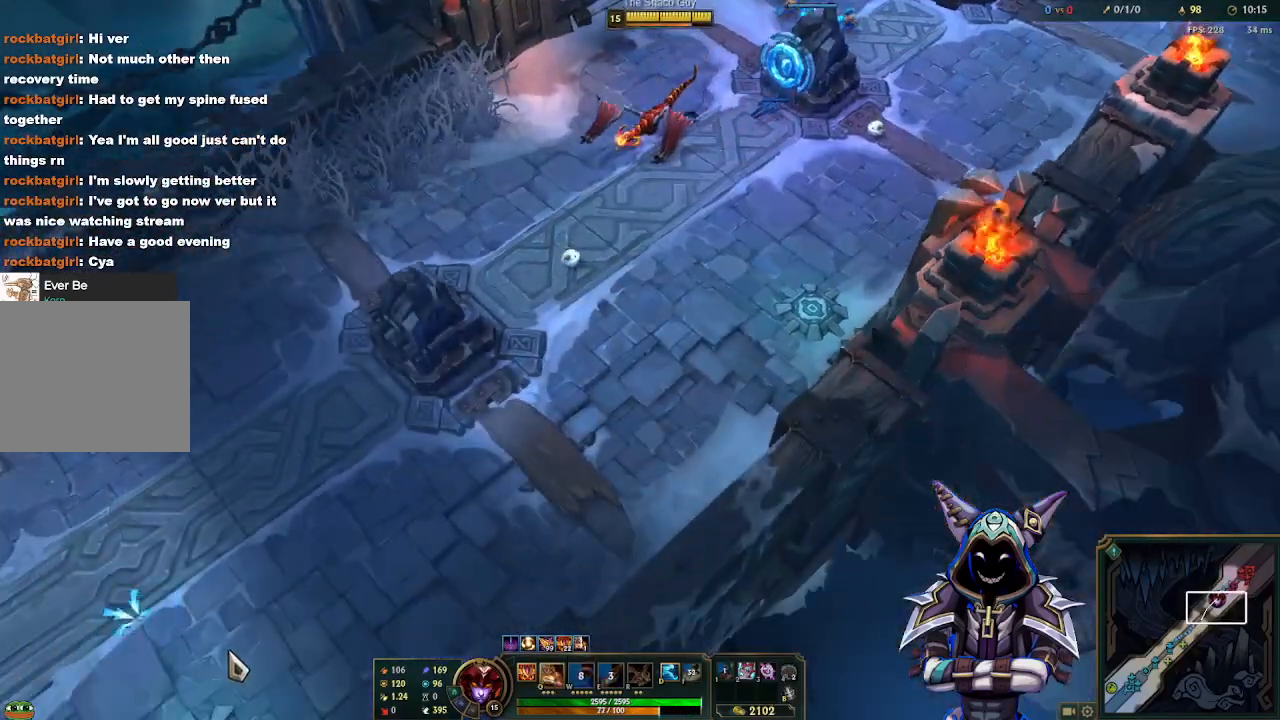
{"keys": [], "mouse": [], "events": []}
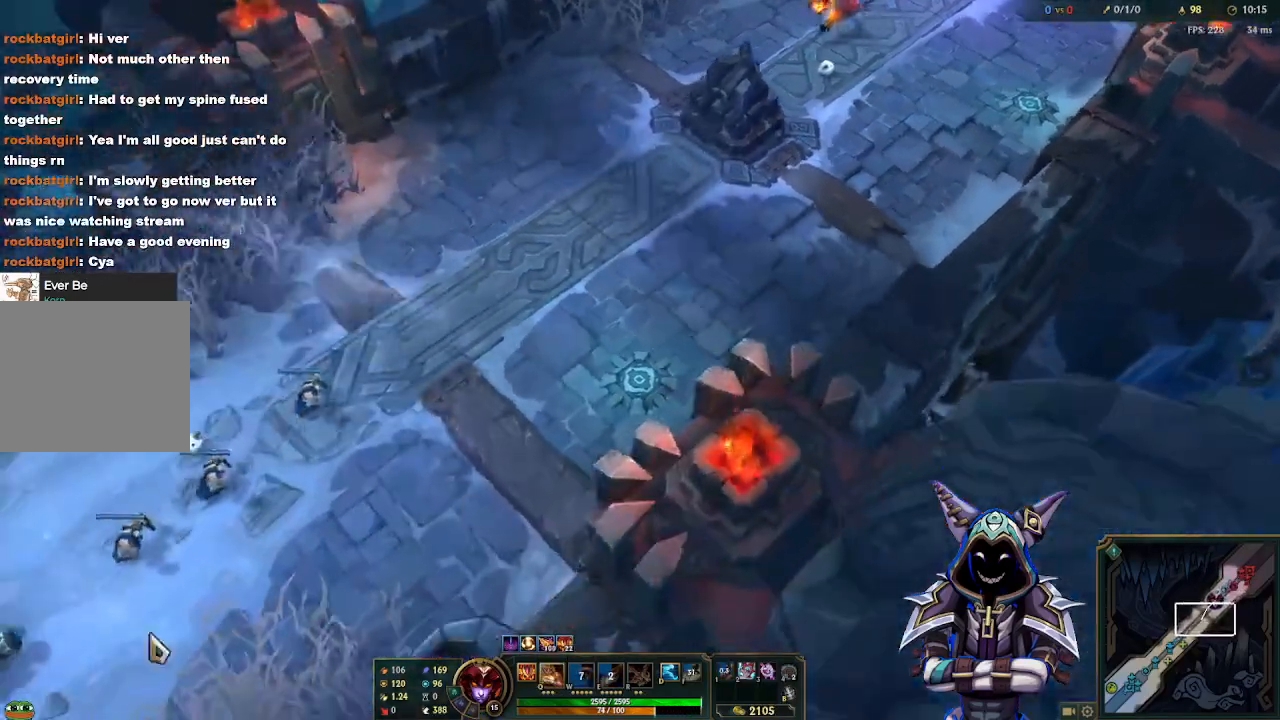
{"keys": [], "mouse": [], "events": []}
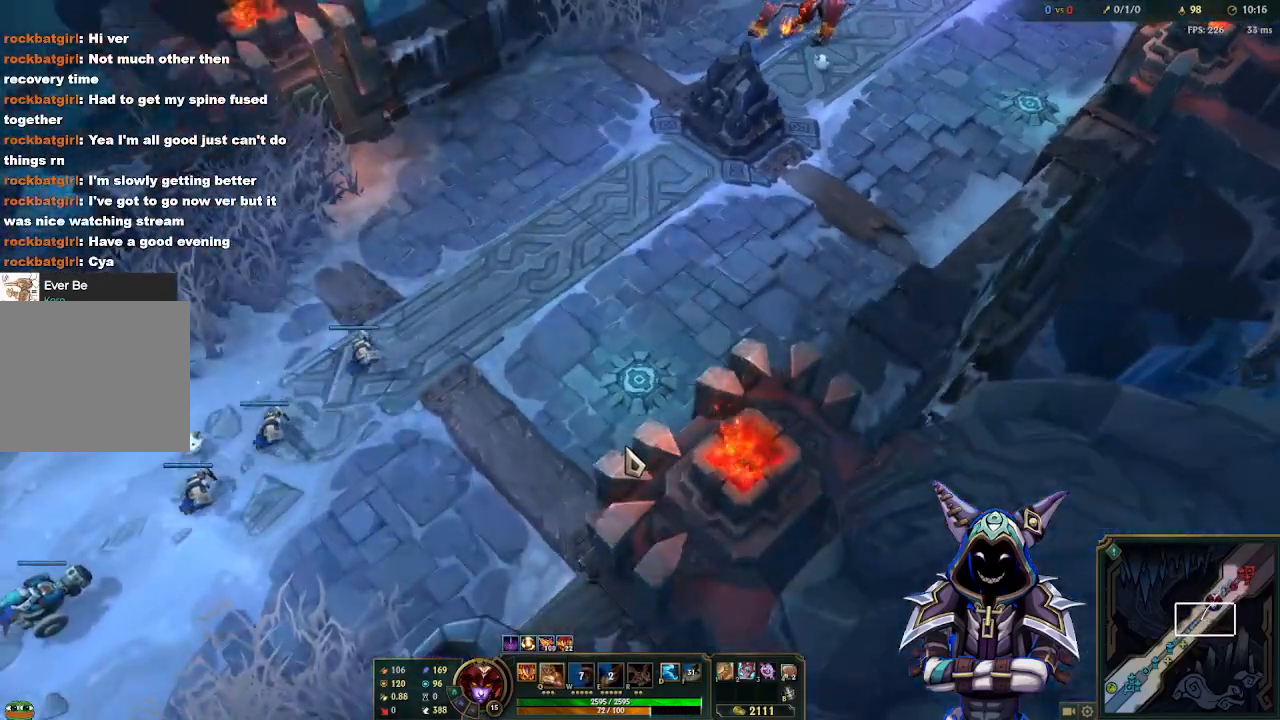
{"keys": [], "mouse": [], "events": [[17, "mouse_right", "down"], [117, "mouse_right", "up"], [400, "mouse_right", "down"], [450, "mouse_right", "up"]]}
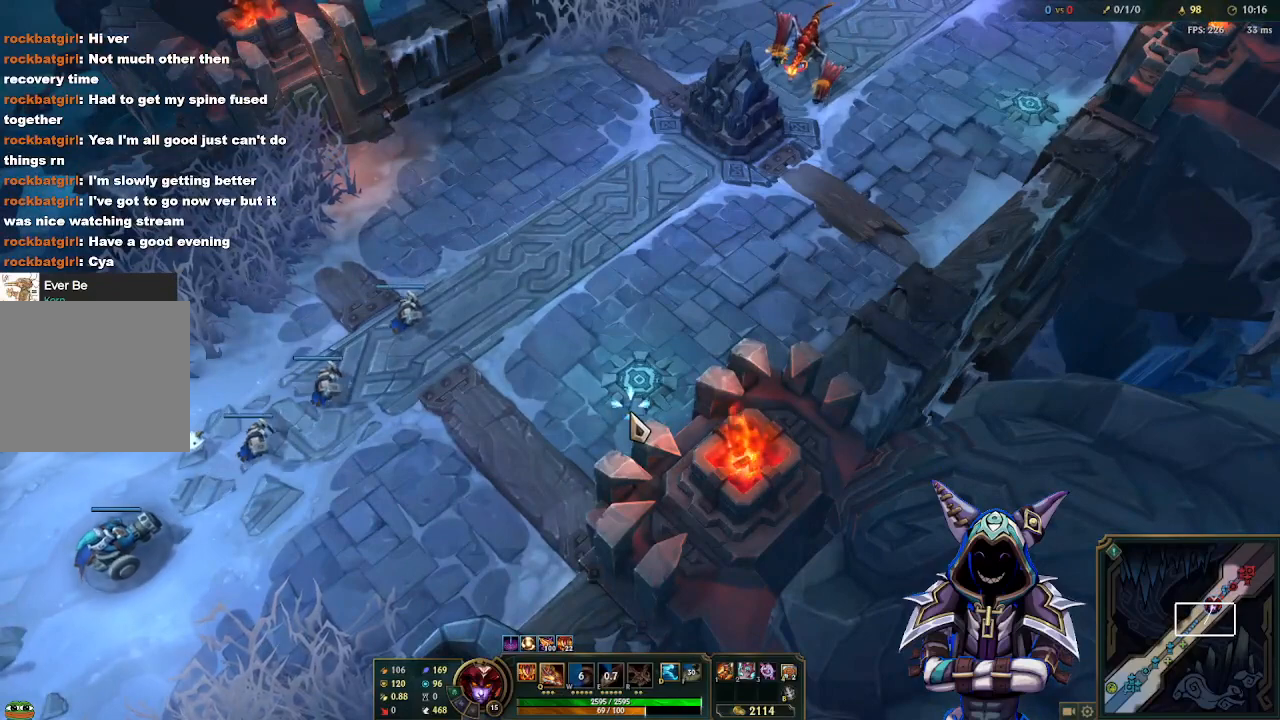
{"keys": [], "mouse": ["right"], "events": [[33, "mouse_right", "down"], [133, "mouse_right", "up"], [467, "mouse_right", "down"]]}
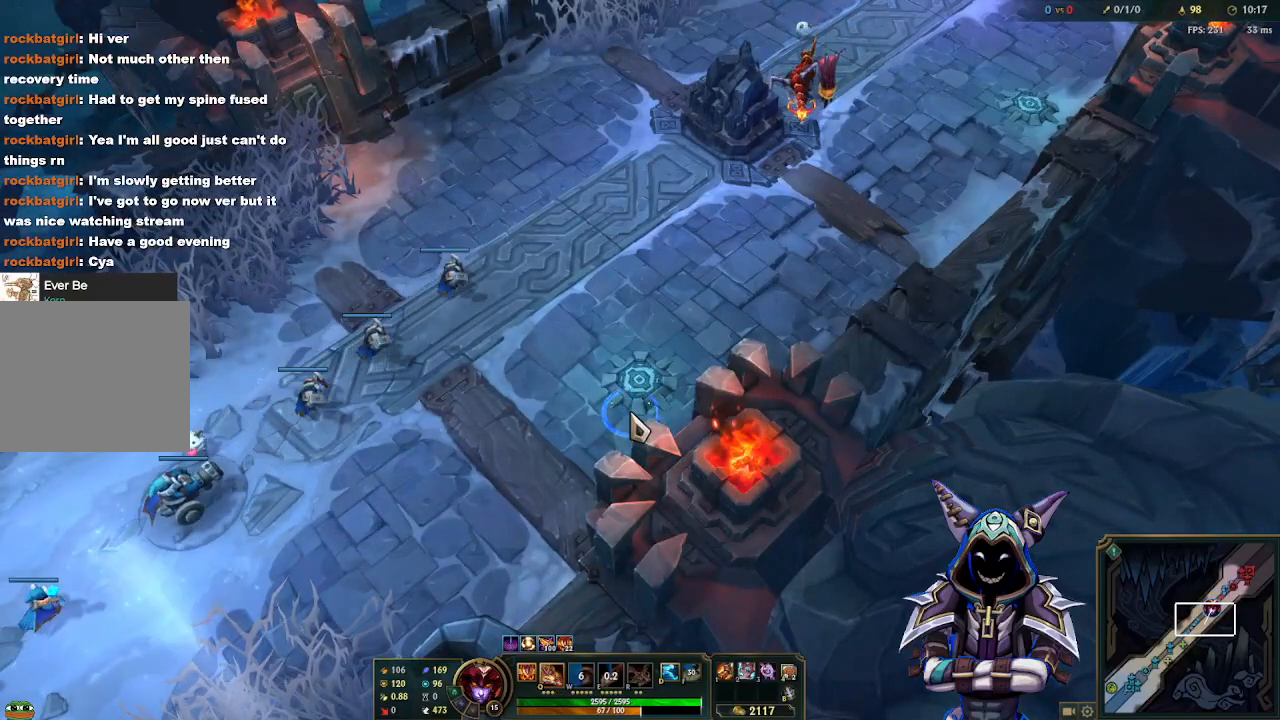
{"keys": [], "mouse": [], "events": [[50, "mouse_right", "up"]]}
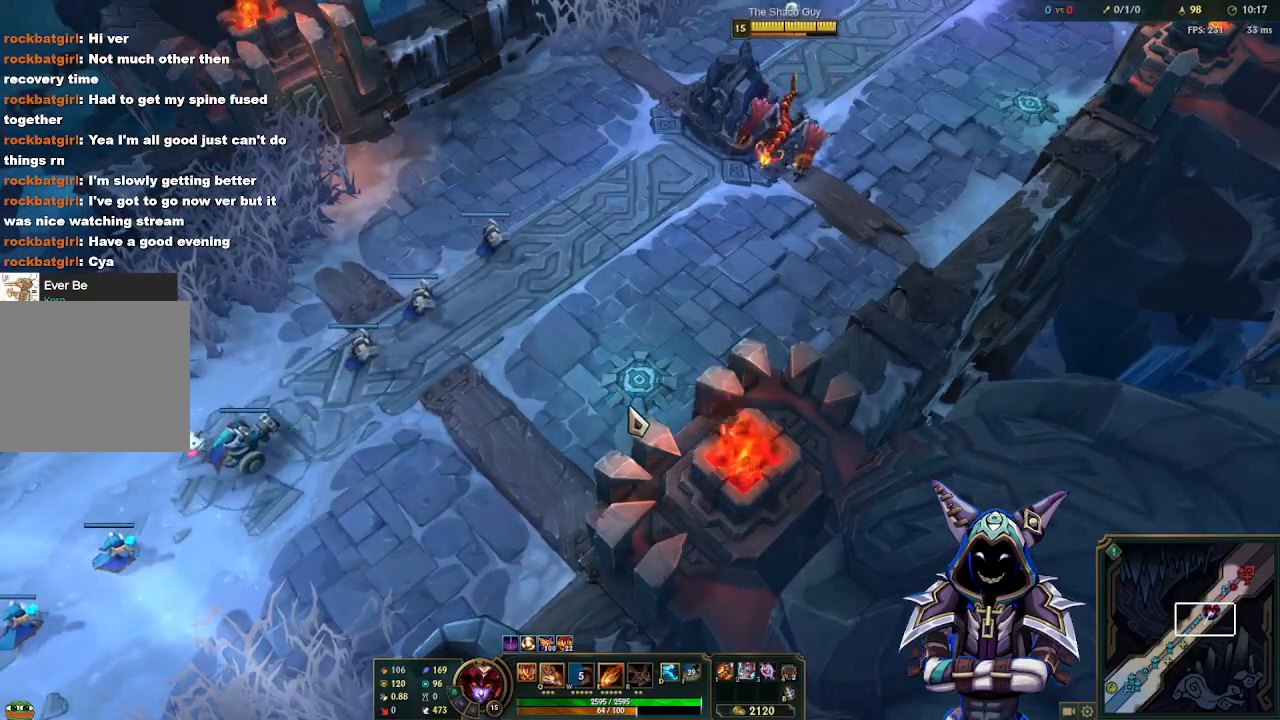
{"keys": [], "mouse": ["right"], "events": [[17, "mouse_right", "down"], [117, "mouse_right", "up"], [250, "mouse_right", "down"], [300, "mouse_right", "up"], [450, "mouse_right", "down"]]}
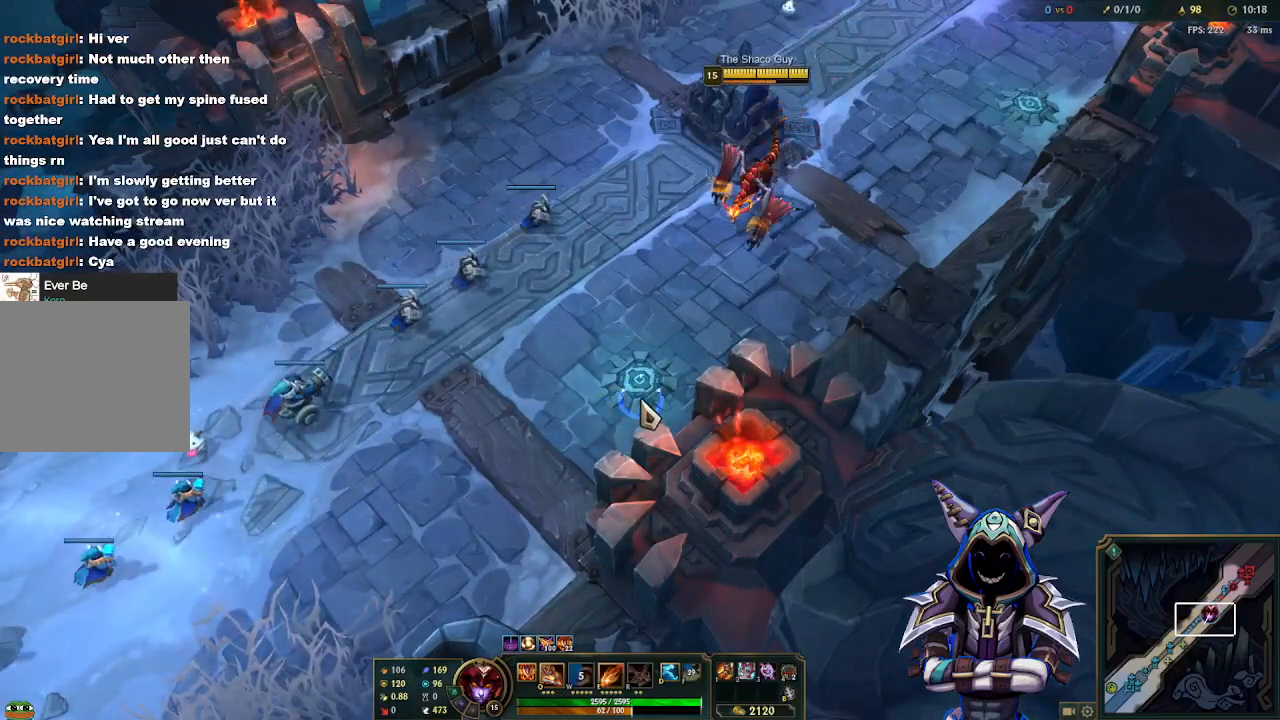
{"keys": [], "mouse": [], "events": [[33, "mouse_right", "up"], [183, "mouse_right", "down"], [267, "mouse_right", "up"], [417, "mouse_right", "down"], [467, "mouse_right", "up"]]}
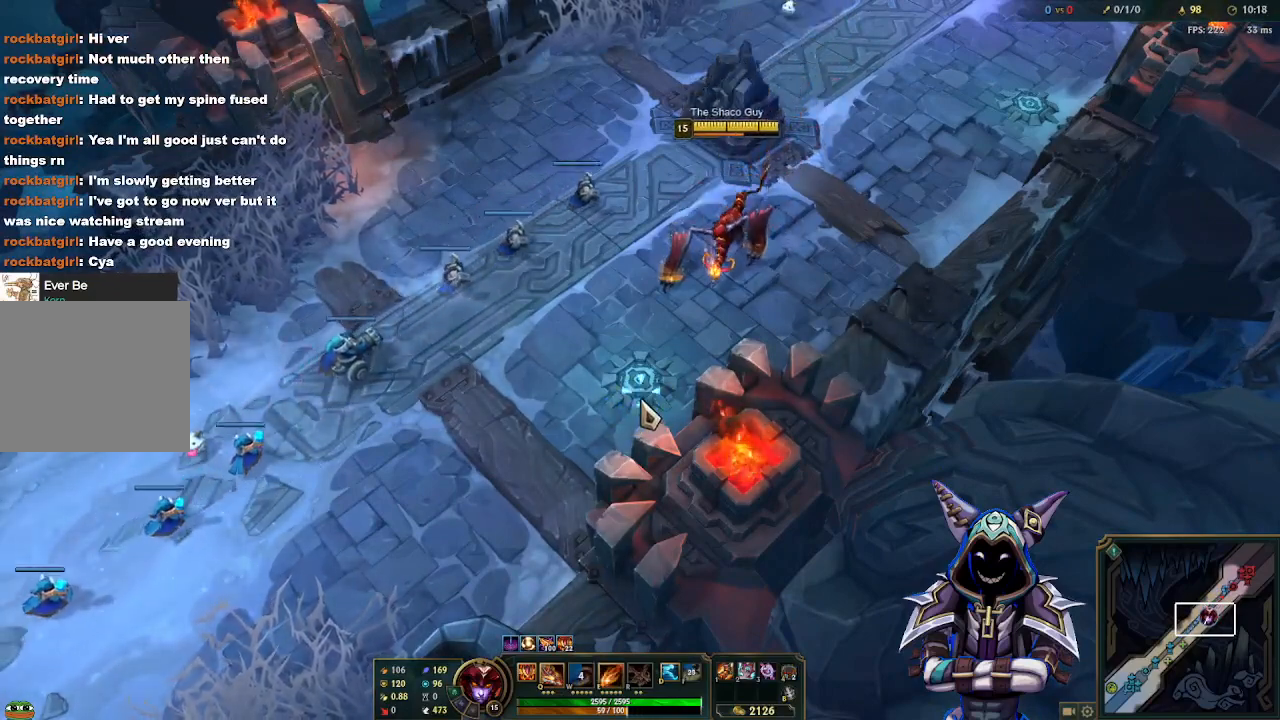
{"keys": [], "mouse": [], "events": [[100, "mouse_right", "down"], [200, "mouse_right", "up"]]}
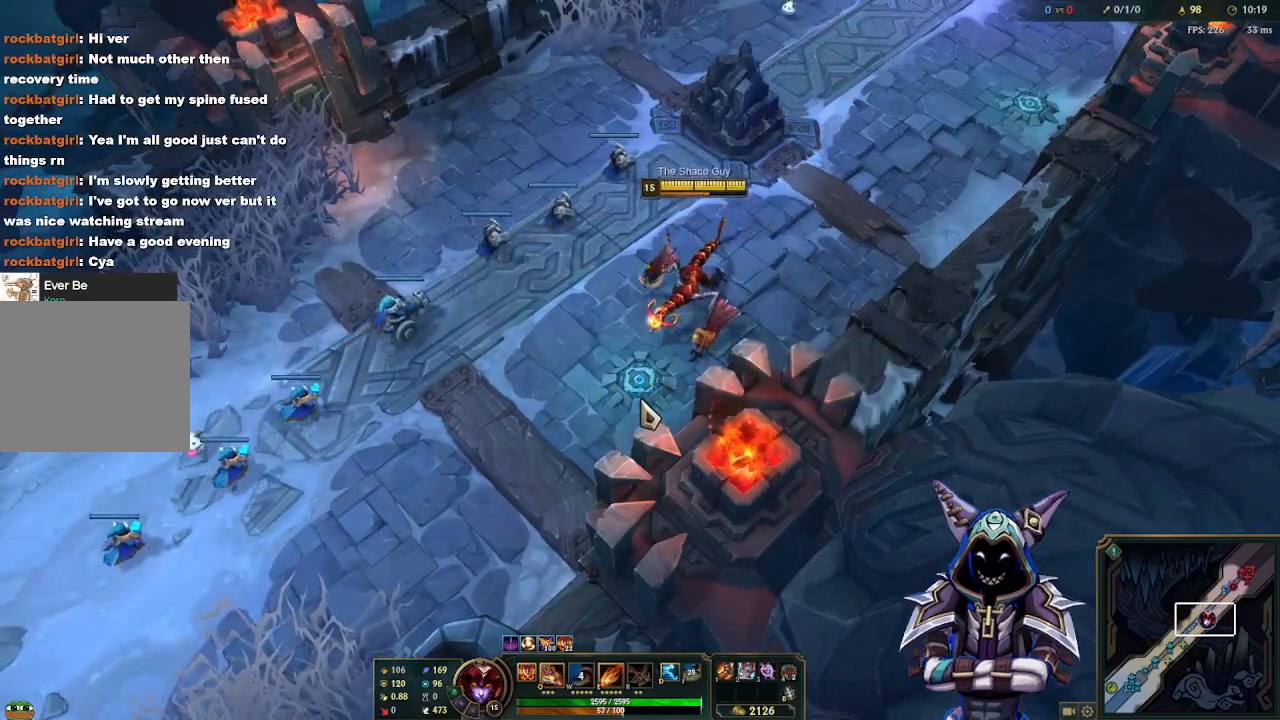
{"keys": [], "mouse": [], "events": [[250, "mouse_right", "down"], [350, "mouse_right", "up"]]}
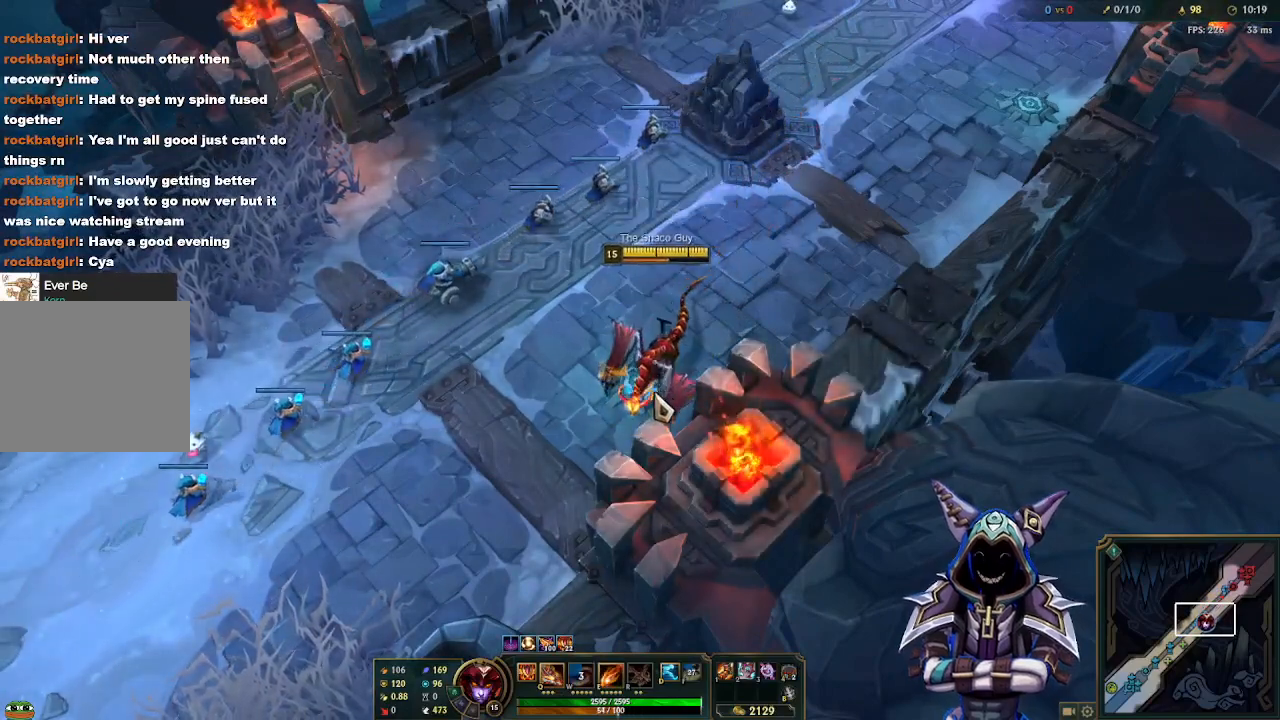
{"keys": [], "mouse": [], "events": [[183, "mouse_right", "down"], [233, "mouse_right", "up"], [367, "mouse_right", "down"], [417, "mouse_right", "up"]]}